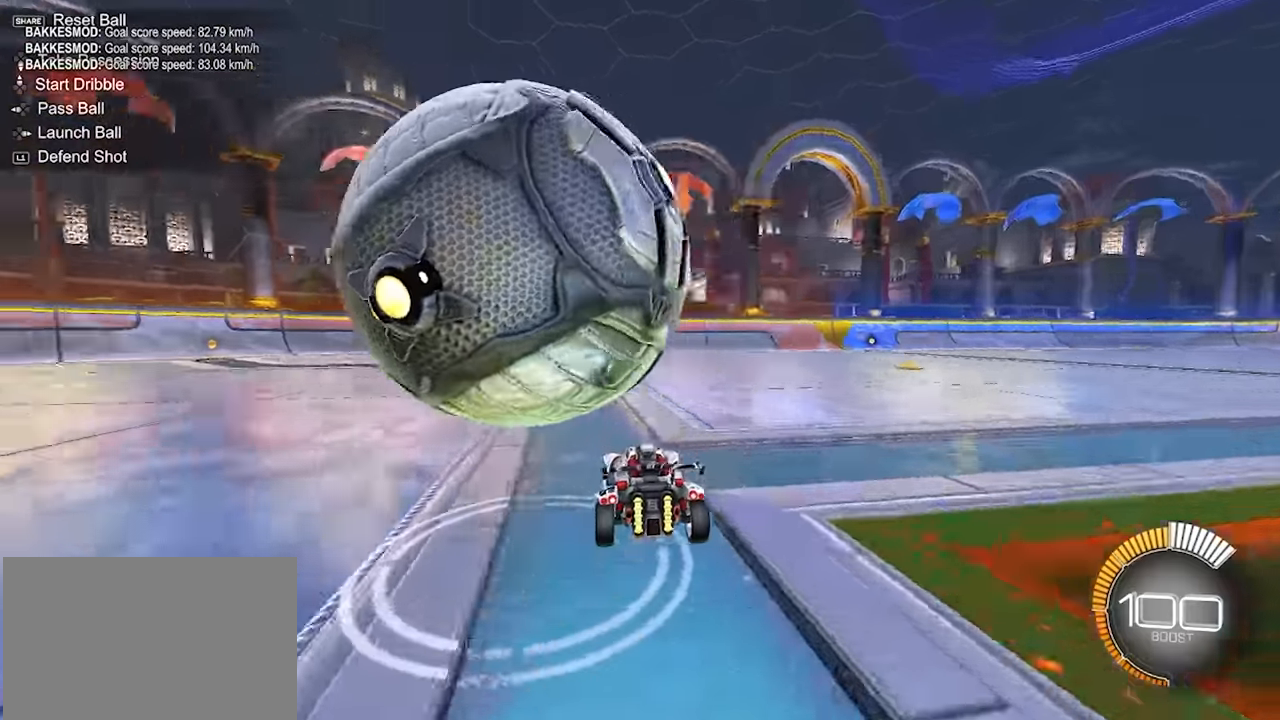
Gameplay with a controller (PlayStation layout); each line is a JSON object with the inputs held at the frame after it (dt_ms = milliseconds from this image to that frame). "events" lists button and stick changes between this image and that frame as [ms after this image, input, new state], when the widget could be followed in between. Not read: right_stick.
{"dt_ms": 500, "buttons": [], "left_stick": "up-left", "events": [[17, "R1", "up"], [167, "R1", "down"], [283, "R1", "up"], [367, "R1", "down"], [367, "left_stick", "up-left"], [483, "R1", "up"]]}
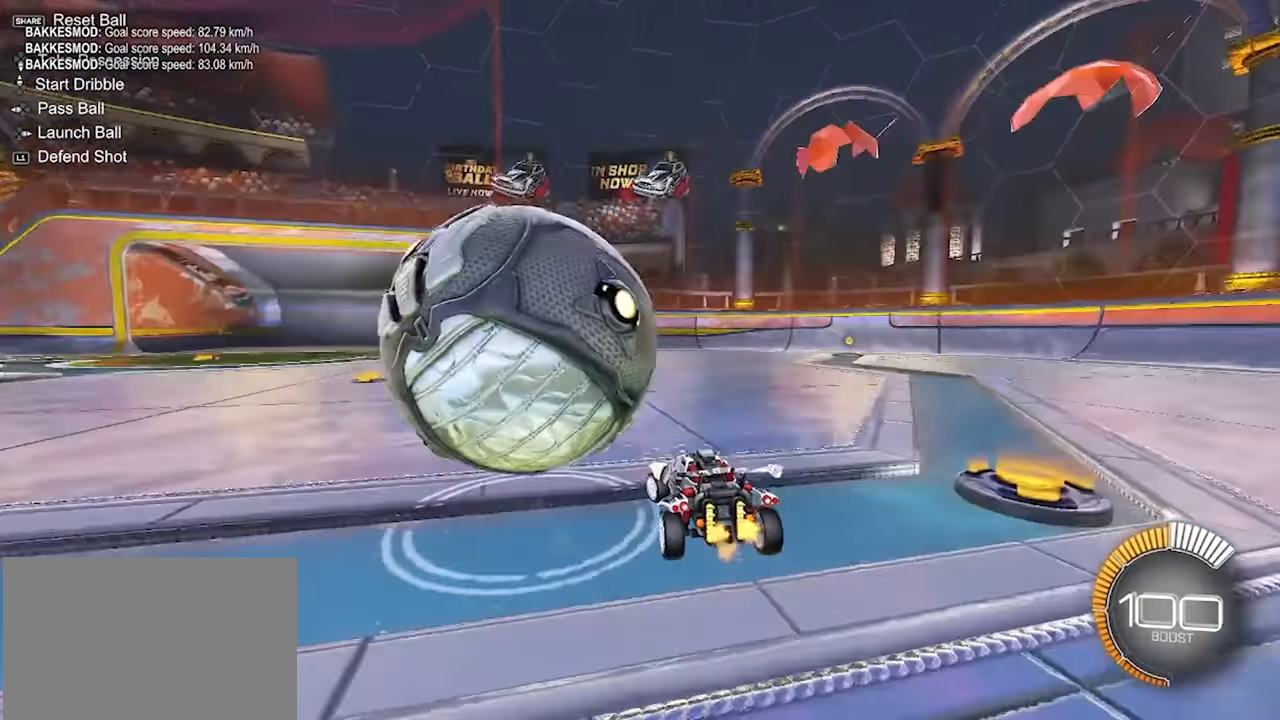
{"dt_ms": 500, "buttons": [], "left_stick": "up-left", "events": []}
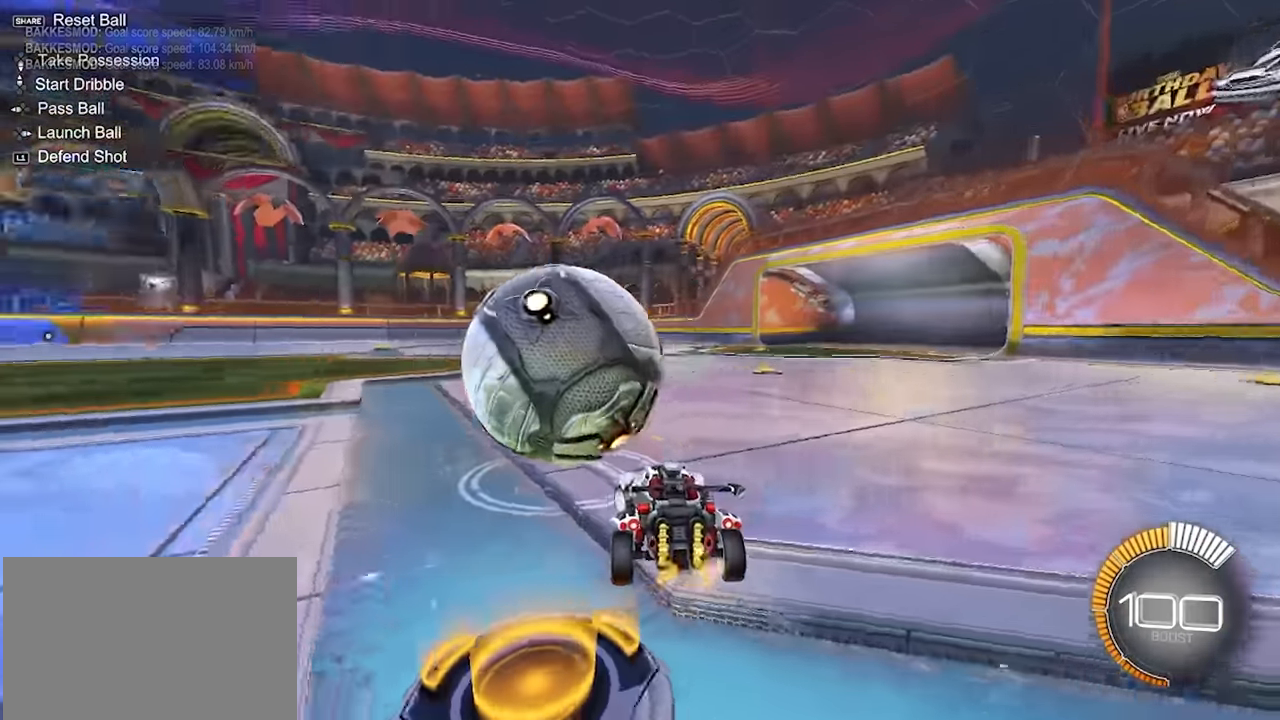
{"dt_ms": 500, "buttons": ["L2"], "left_stick": "up", "events": [[100, "L2", "down"], [283, "left_stick", "up"]]}
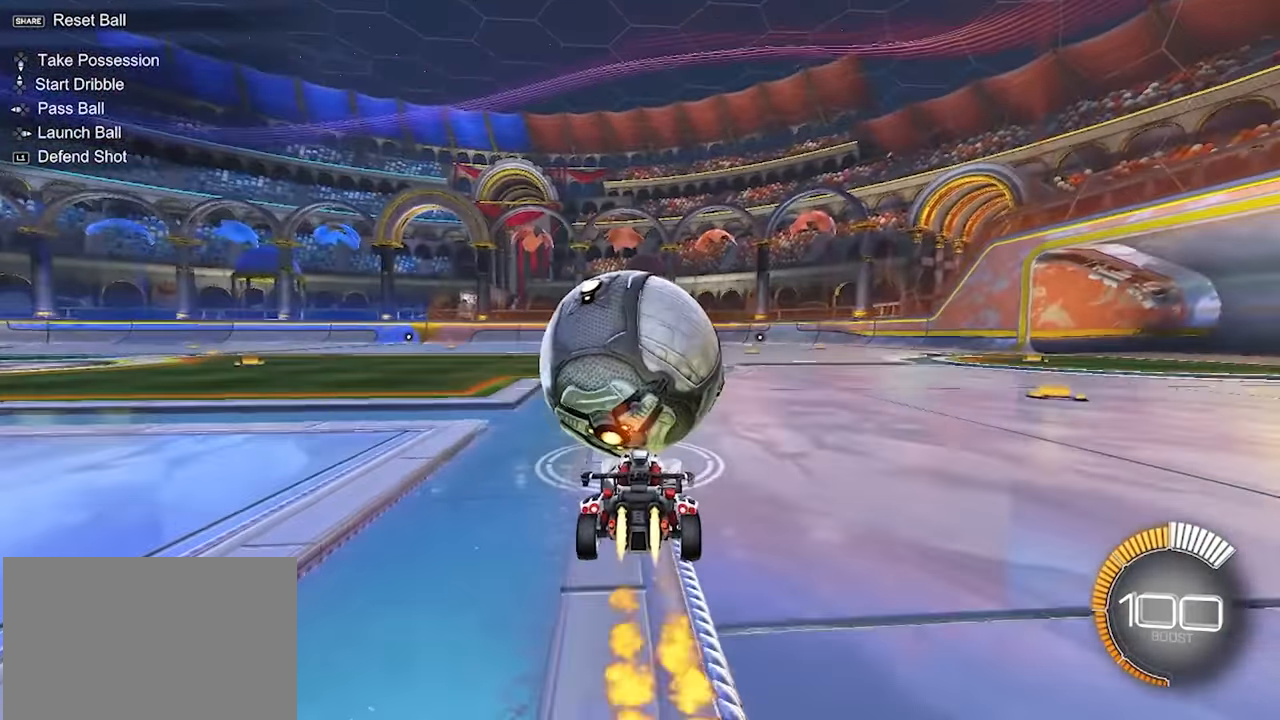
{"dt_ms": 1000, "buttons": [], "left_stick": "left"}
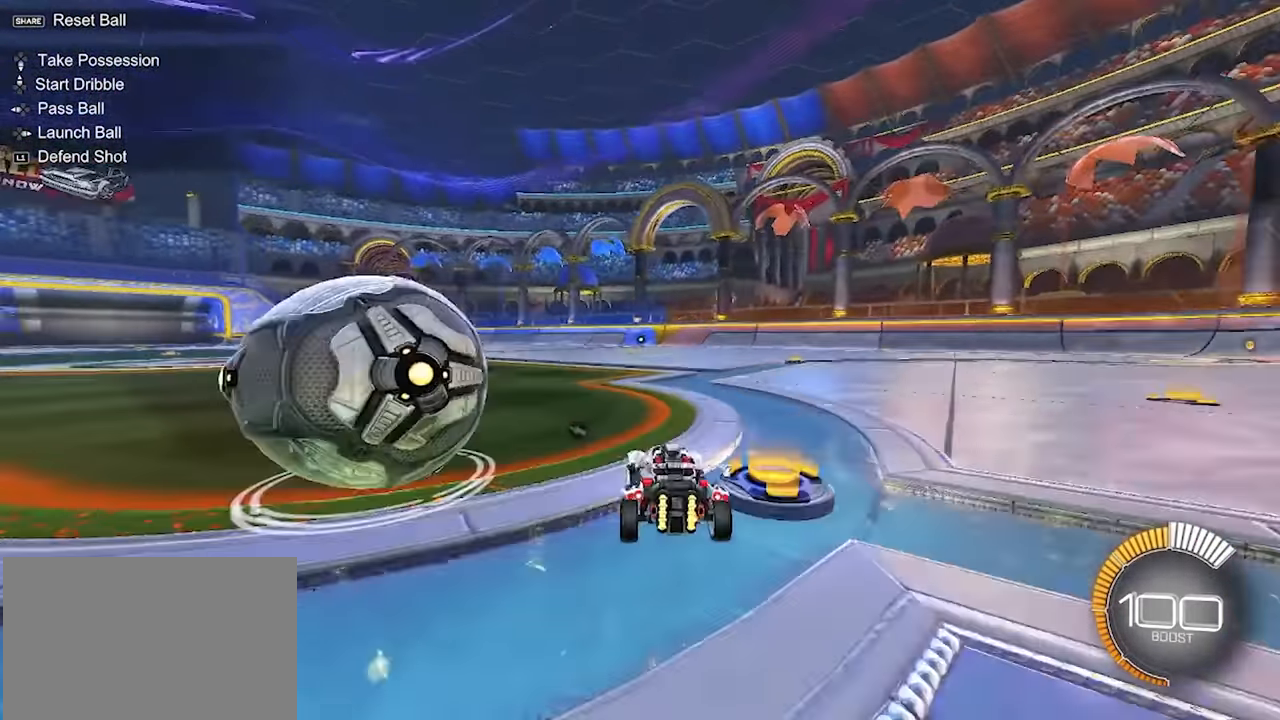
{"dt_ms": 500, "buttons": [], "left_stick": "center", "events": [[167, "left_stick", "up"], [267, "L2", "down"], [350, "left_stick", "up-left"], [400, "L2", "up"], [483, "left_stick", "center"]]}
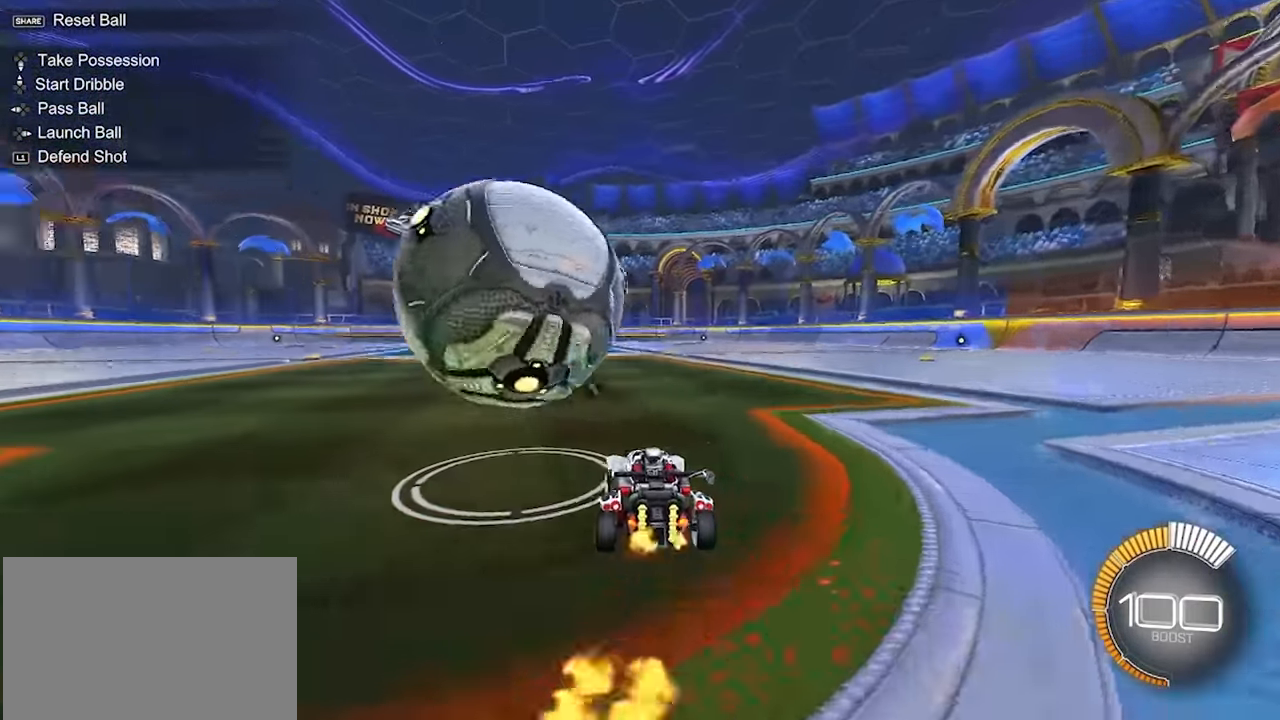
{"dt_ms": 500, "buttons": [], "left_stick": "center", "events": [[217, "left_stick", "right"], [333, "left_stick", "center"]]}
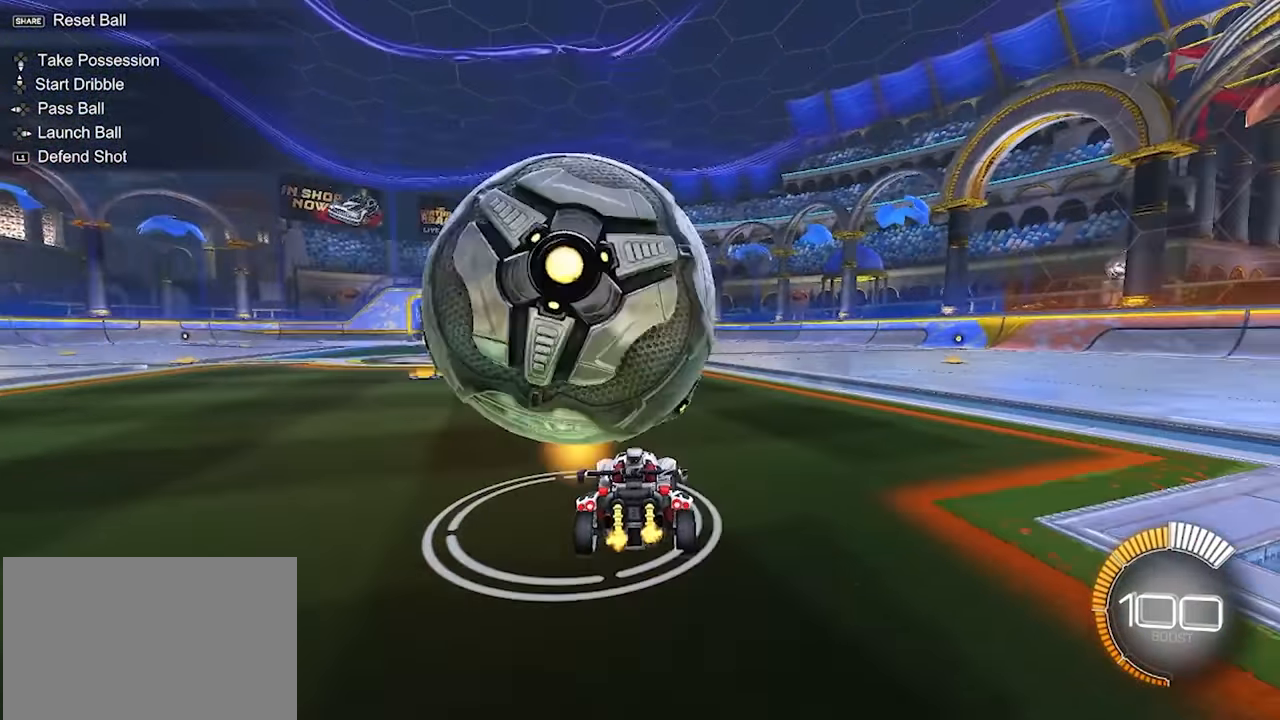
{"dt_ms": 500, "buttons": [], "left_stick": "center", "events": [[300, "left_stick", "up"], [333, "L2", "down"], [483, "left_stick", "center"], [500, "L2", "up"]]}
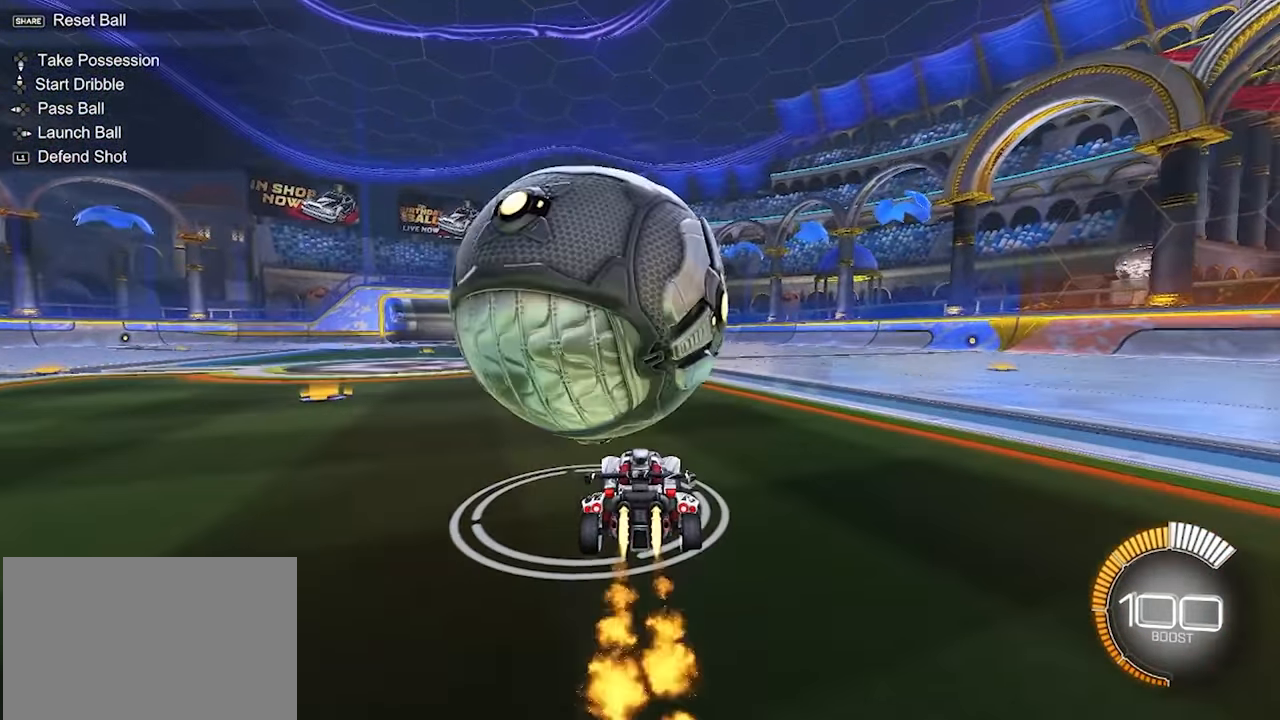
{"dt_ms": 500, "buttons": [], "left_stick": "up-left", "events": [[83, "left_stick", "up"], [183, "left_stick", "up-left"], [200, "R1", "down"], [450, "R1", "up"]]}
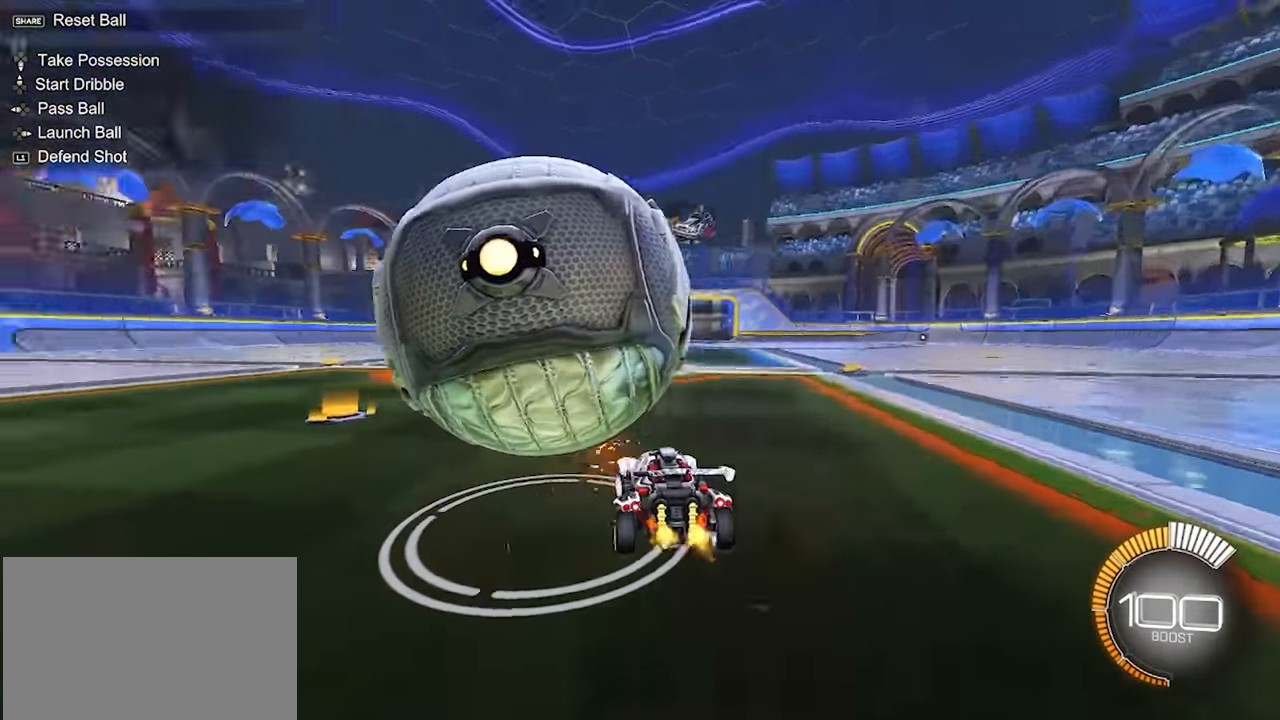
{"dt_ms": 500, "buttons": [], "left_stick": "up-left", "events": [[50, "R1", "down"], [283, "R1", "up"]]}
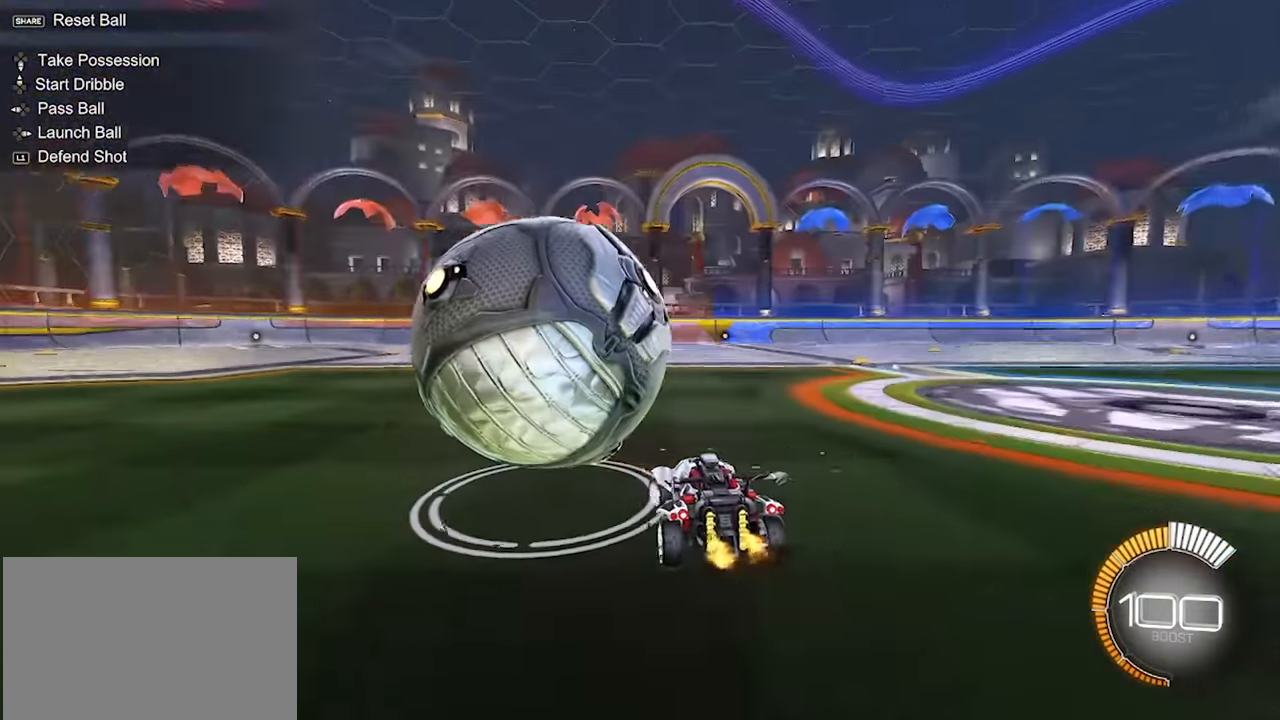
{"dt_ms": 500, "buttons": [], "left_stick": "up-left", "events": [[133, "R1", "down"], [217, "L2", "down"], [233, "R1", "up"], [367, "L2", "up"]]}
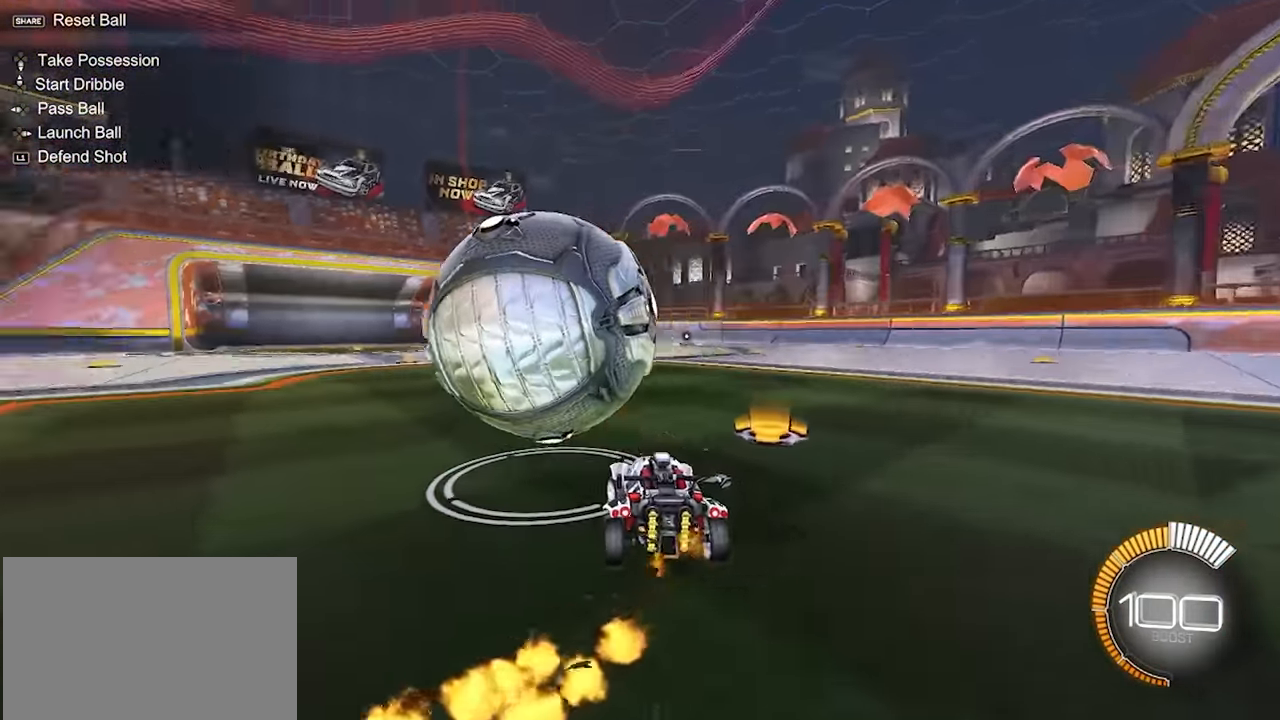
{"dt_ms": 500, "buttons": [], "left_stick": "up-right", "events": [[50, "L2", "down"], [217, "L2", "up"], [233, "left_stick", "center"], [483, "left_stick", "up-right"]]}
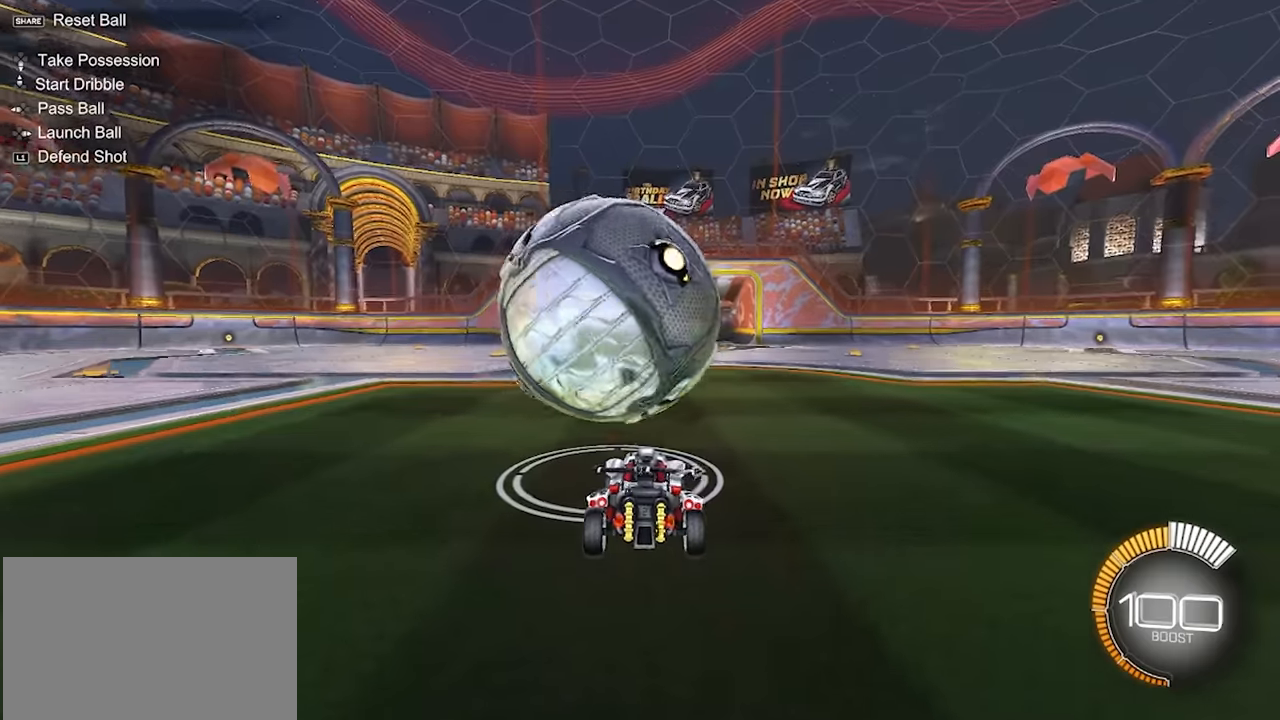
{"dt_ms": 500, "buttons": [], "left_stick": "center", "events": [[133, "left_stick", "center"], [250, "left_stick", "up"], [316, "L2", "down"], [450, "L2", "up"], [483, "left_stick", "center"]]}
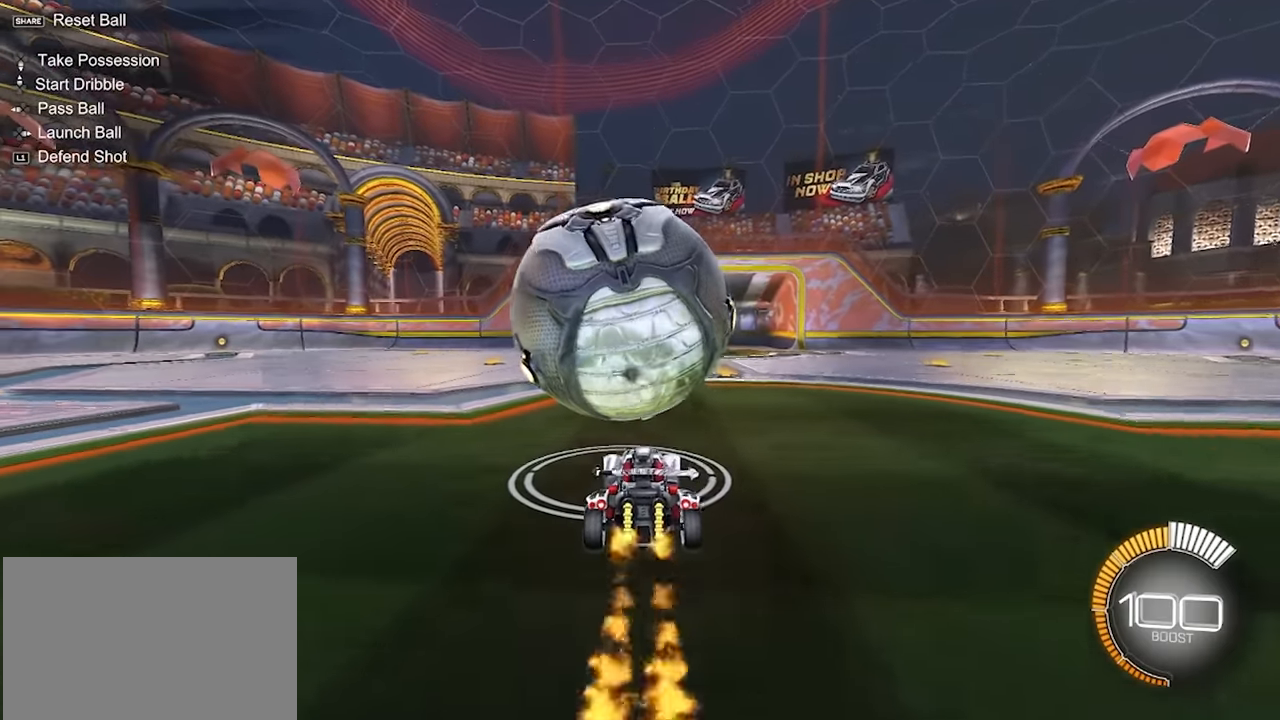
{"dt_ms": 500, "buttons": ["CROSS"], "left_stick": "left", "events": [[50, "left_stick", "up-left"], [166, "left_stick", "center"], [266, "L2", "down"], [266, "left_stick", "up"], [450, "CROSS", "down"], [450, "L2", "up"], [483, "left_stick", "left"]]}
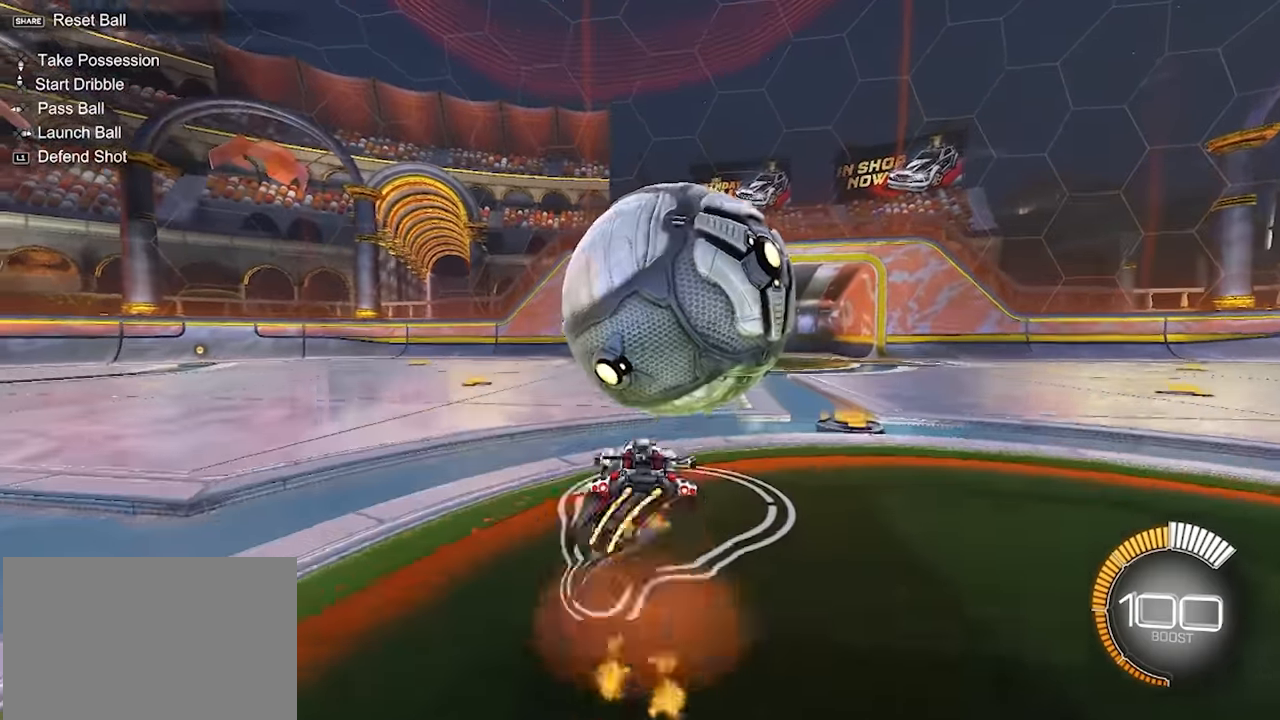
{"dt_ms": 500, "buttons": ["L2"], "left_stick": "down-right", "events": [[116, "left_stick", "down"], [150, "CROSS", "up"], [183, "left_stick", "down-right"], [216, "L2", "down"], [300, "CROSS", "down"], [300, "R1", "down"], [333, "SQUARE", "down"], [333, "TRIANGLE", "down"], [483, "CROSS", "up"], [483, "R1", "up"], [483, "SQUARE", "up"], [483, "TRIANGLE", "up"]]}
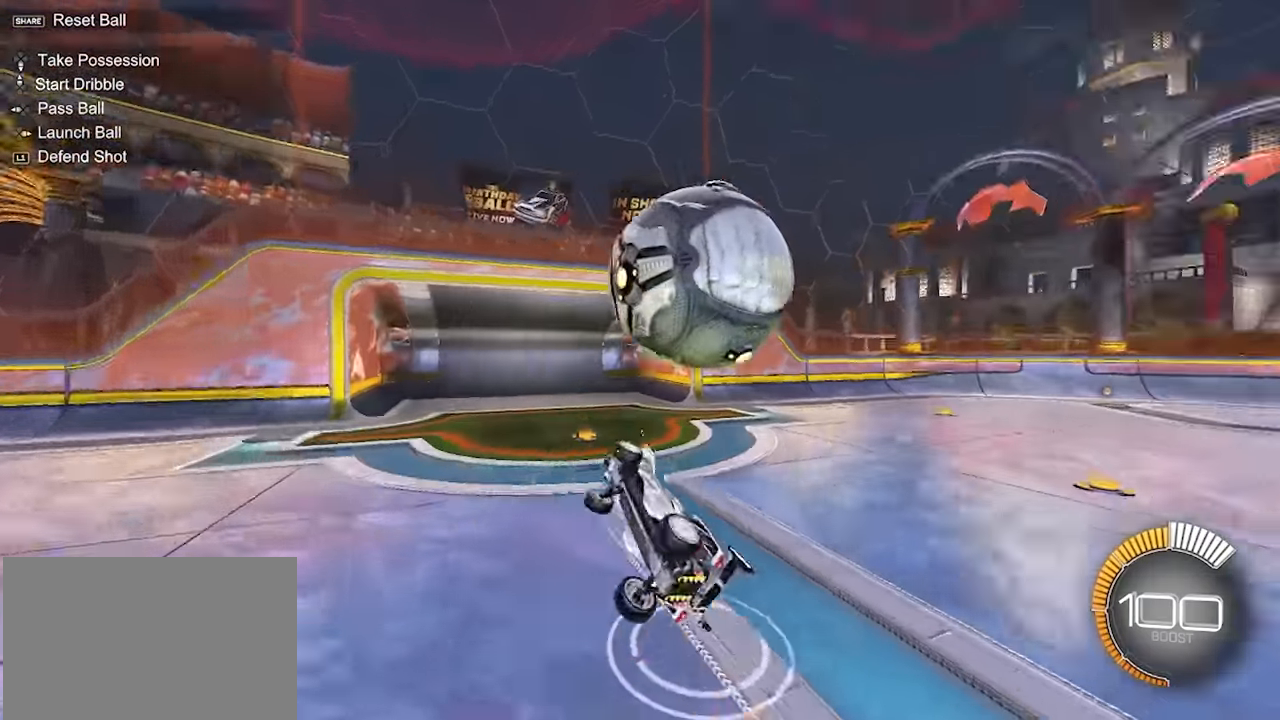
{"dt_ms": 500, "buttons": ["TRIANGLE"], "left_stick": "up-right", "events": [[16, "L2", "up"], [50, "left_stick", "center"], [200, "left_stick", "right"], [333, "R1", "down"], [416, "left_stick", "up-right"], [466, "R1", "up"], [466, "TRIANGLE", "down"]]}
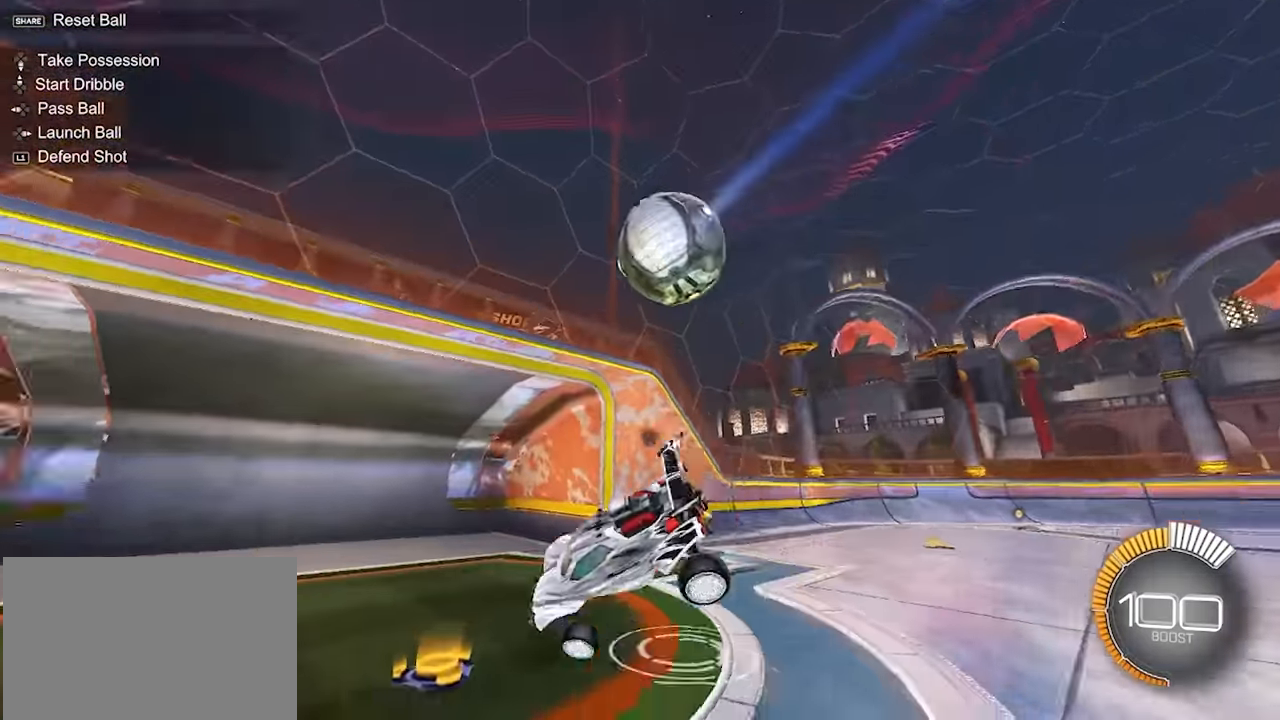
{"dt_ms": 500, "buttons": ["TRIANGLE"], "left_stick": "right", "events": [[100, "TRIANGLE", "up"], [283, "left_stick", "right"], [466, "TRIANGLE", "down"]]}